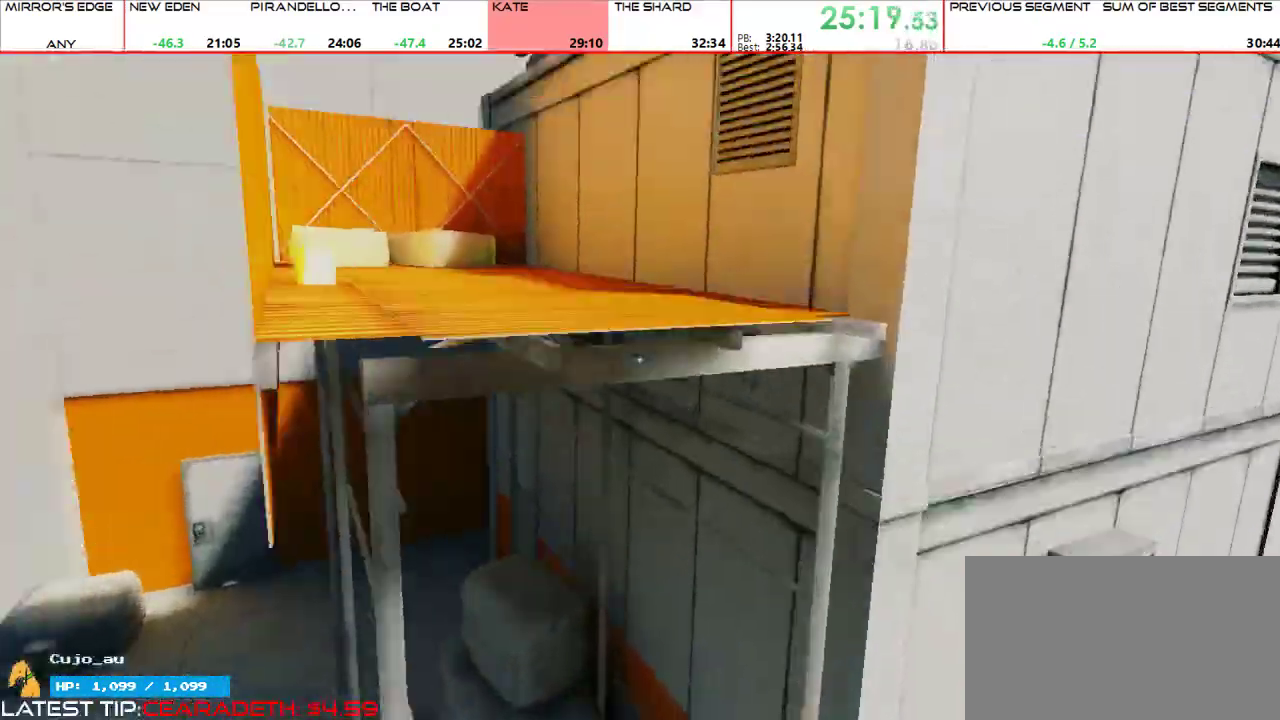
Gameplay with keyboard and mouse; each line is a JSON object with the keys and mouse buttons held at the frame after it. "events" lists presses ("down") and releases ("up") of "1", "2", "3", "4", "5", "a", "alt", "c", "ctrl", "d", "e", "f", "g", "q", "r", "s", "shift", "space", "t", "tab", "v", "w", "x", "z", "mouse_left", "mouse_middle", "mouse_right", "mouse_mb4", "mouse_mb5", "mouse_wheel_up" and "mouse_wheel_down" between this image and that frame as [ms after this image, input, new state], when the widget could be followed in between. "mouse_left", "mouse_middle", "mouse_right", "mouse_mb4", "mouse_mb5", "mouse_wheel_up", "mouse_wheel_down" = the "left", "middle", "right", "mb4", "mb5", "wheel_up", "wheel_down" buttons of the "mouse" list. No other keys are recorded. Mouse movement is not recorded.
{"keys": ["w"], "mouse": [], "events": []}
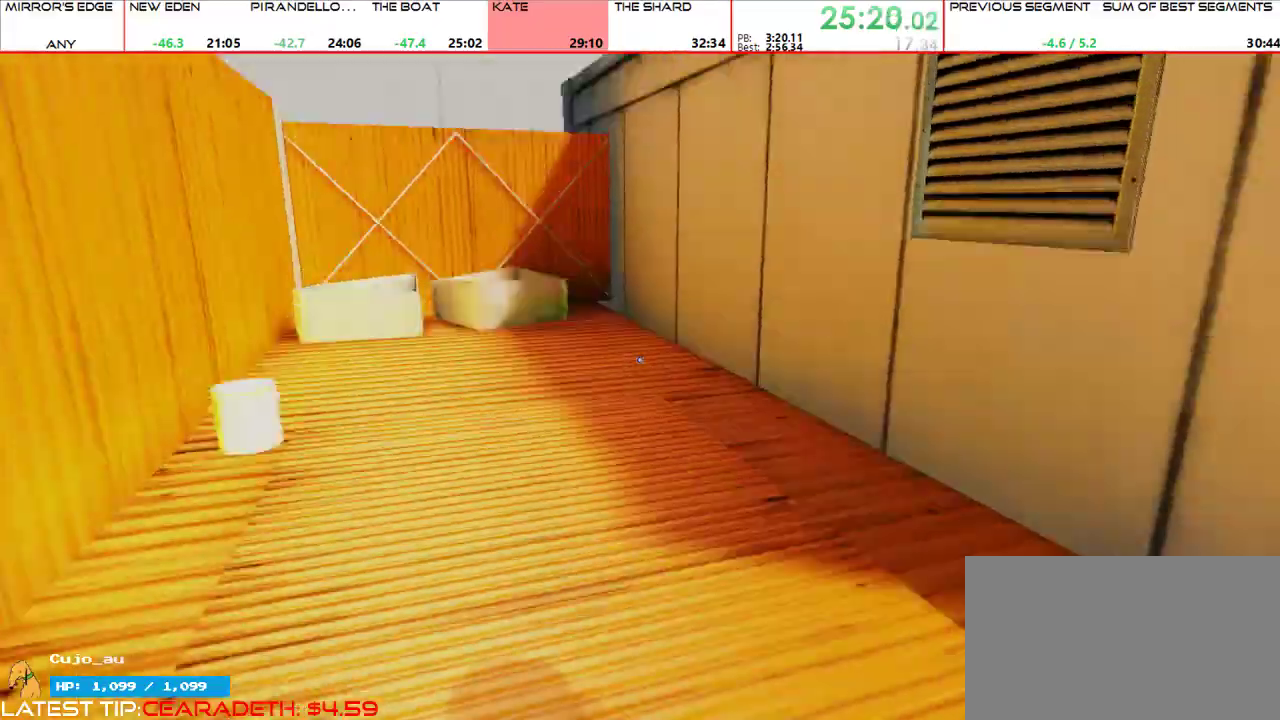
{"keys": [], "mouse": [], "events": [[367, "space", "down"], [367, "w", "up"], [467, "space", "up"]]}
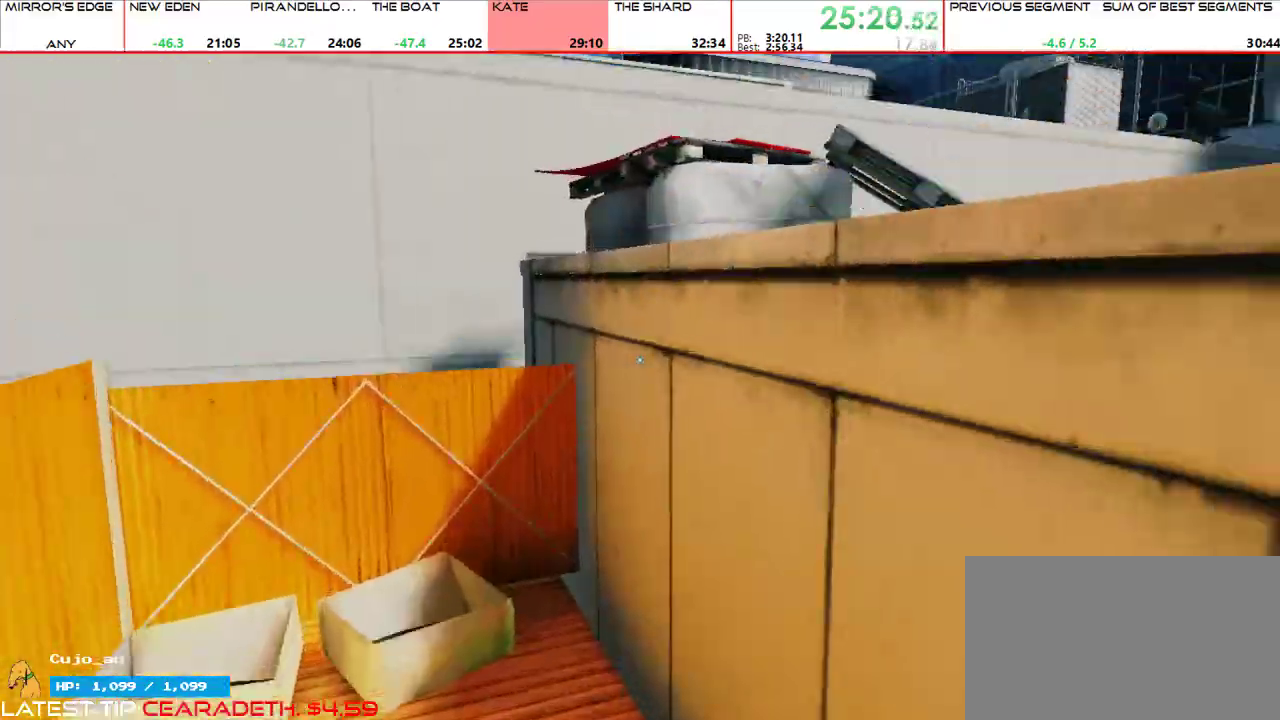
{"keys": ["w"], "mouse": [], "events": [[200, "w", "down"]]}
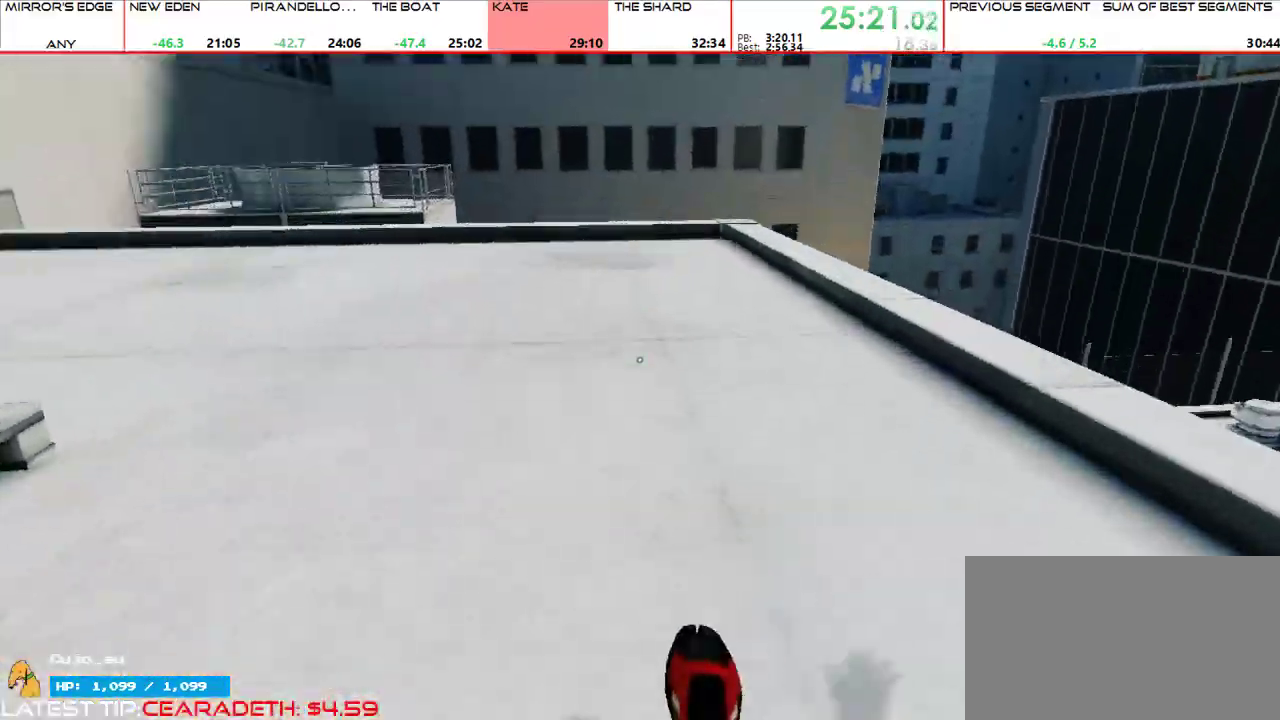
{"keys": ["a"], "mouse": ["wheel_up"], "events": [[400, "a", "down"], [467, "mouse_wheel_up", "down"], [467, "w", "up"]]}
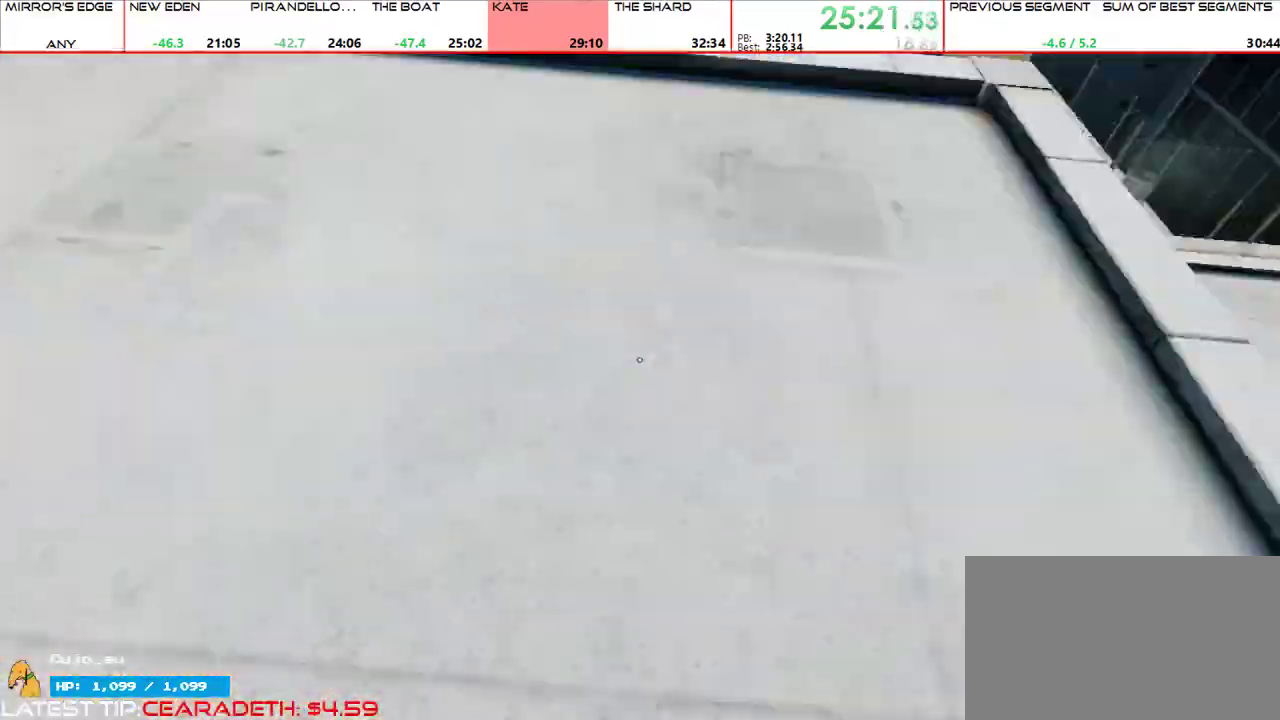
{"keys": ["w"], "mouse": [], "events": [[33, "a", "up"], [33, "w", "down"], [100, "mouse_wheel_up", "up"]]}
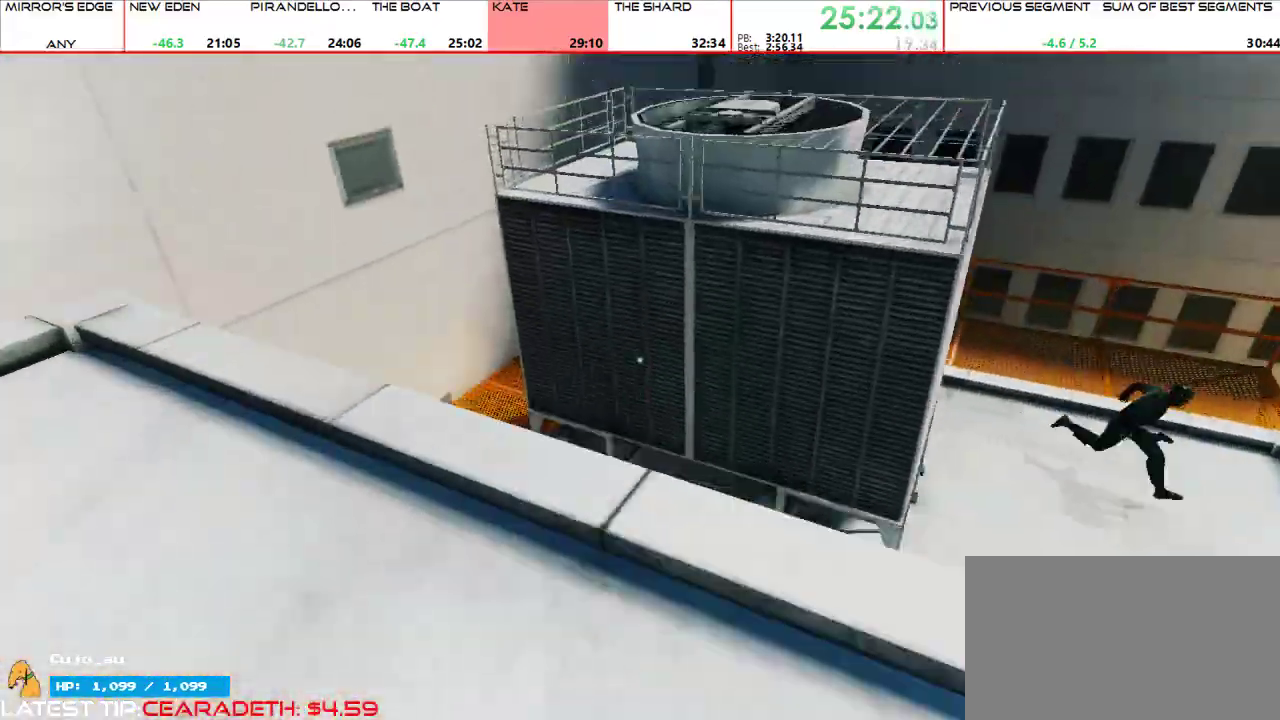
{"keys": ["w"], "mouse": [], "events": [[200, "mouse_wheel_up", "down"], [300, "mouse_wheel_up", "up"]]}
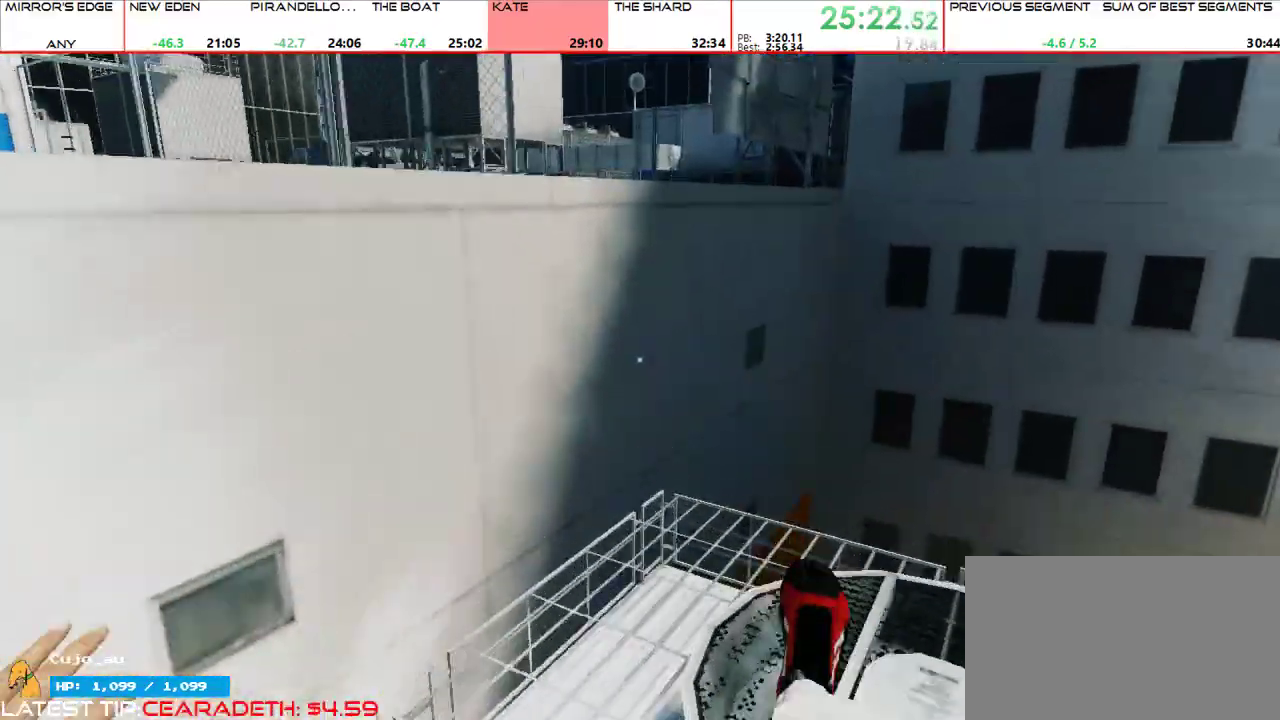
{"keys": ["w"], "mouse": [], "events": []}
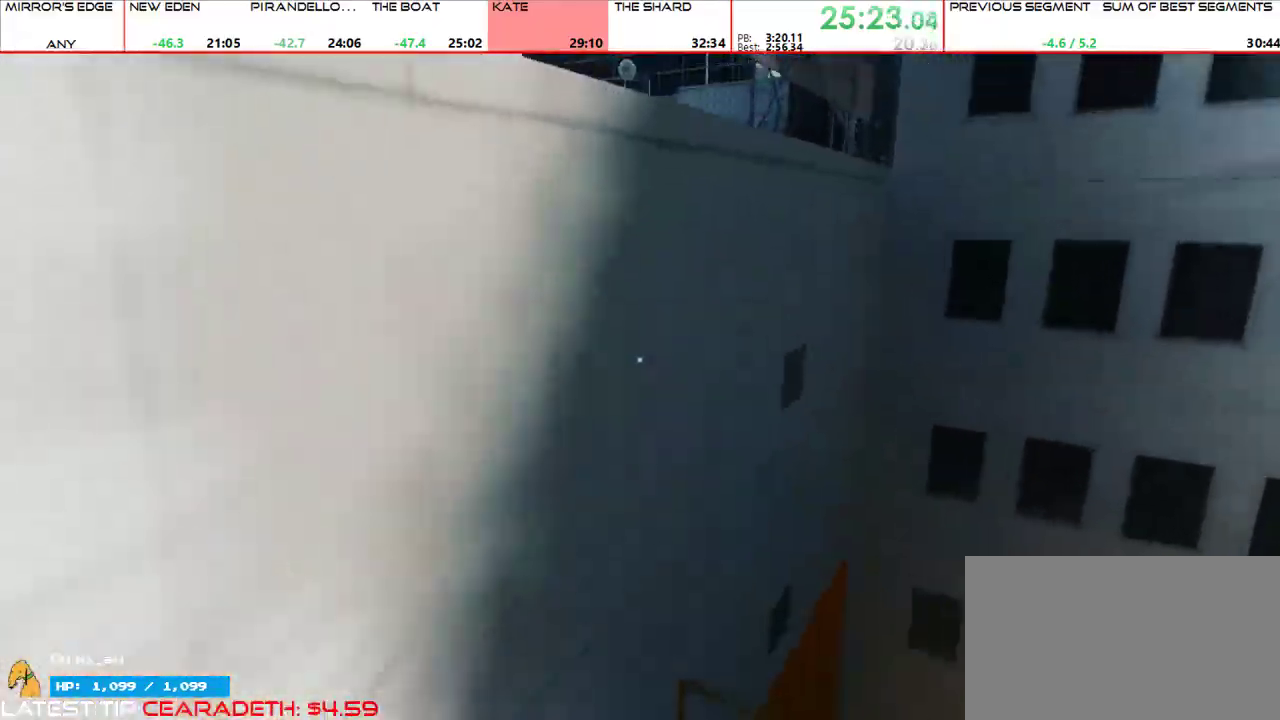
{"keys": ["w"], "mouse": []}
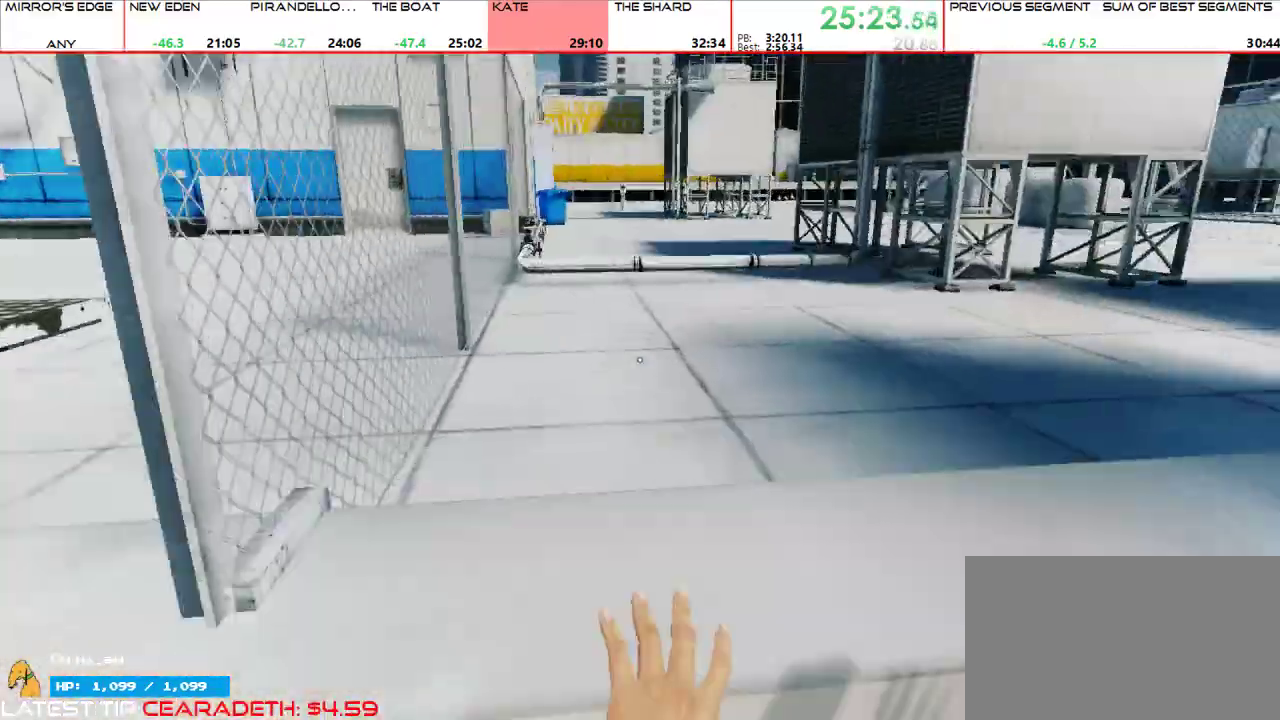
{"keys": ["w"], "mouse": [], "events": []}